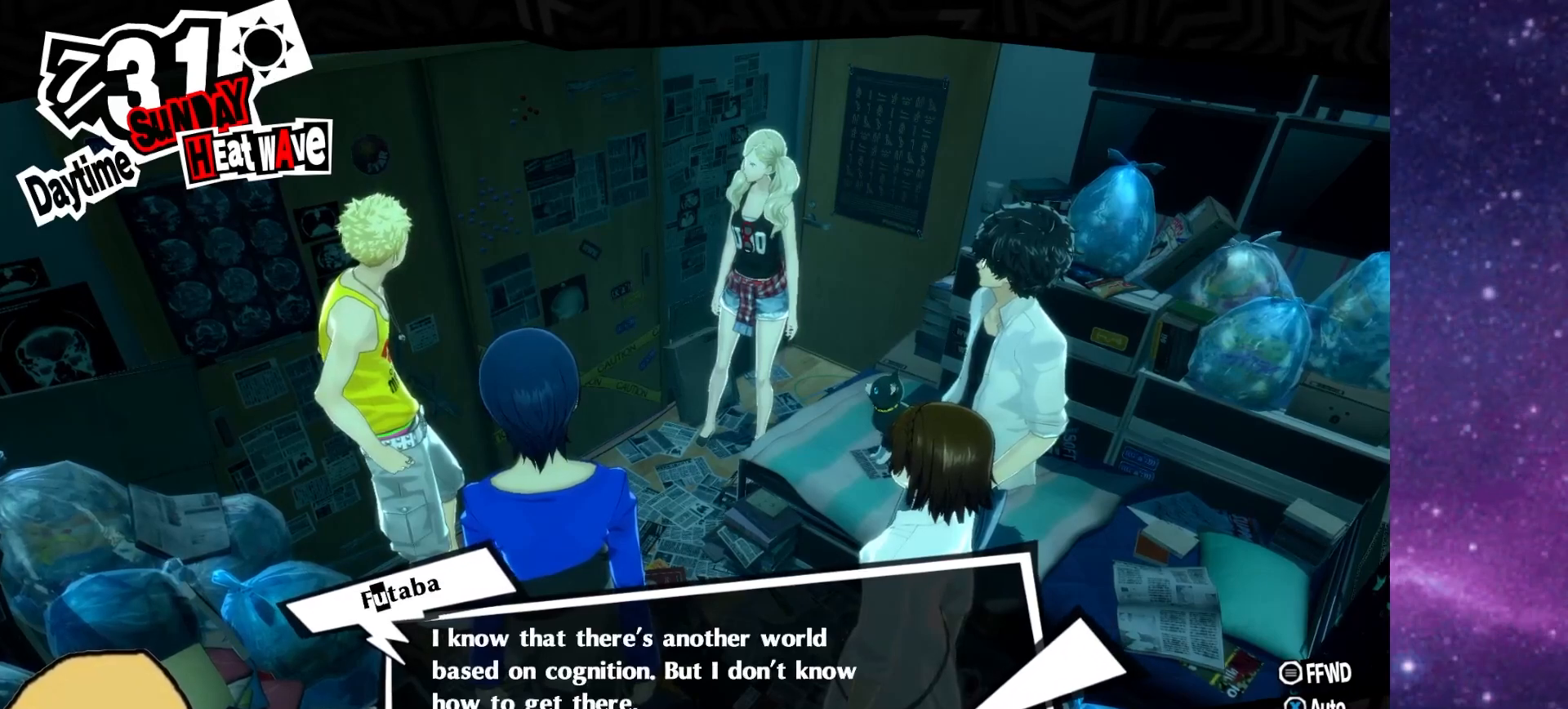
Gameplay with a controller (PlayStation layout); each line is a JSON object with the inputs held at the frame after it (dt_ms = milliseconds from this image to that frame). "events" lists button and stick changes between this image and that frame as [ms after this image, input, new state], when the widget could be followed in between. Not read: L1.
{"dt_ms": 500, "buttons": [], "left_stick": "left", "right_stick": "center", "events": [[100, "right_stick", "down-left"], [133, "left_stick", "up"], [283, "left_stick", "right"], [333, "left_stick", "down"], [350, "right_stick", "down"], [450, "left_stick", "left"], [467, "right_stick", "center"]]}
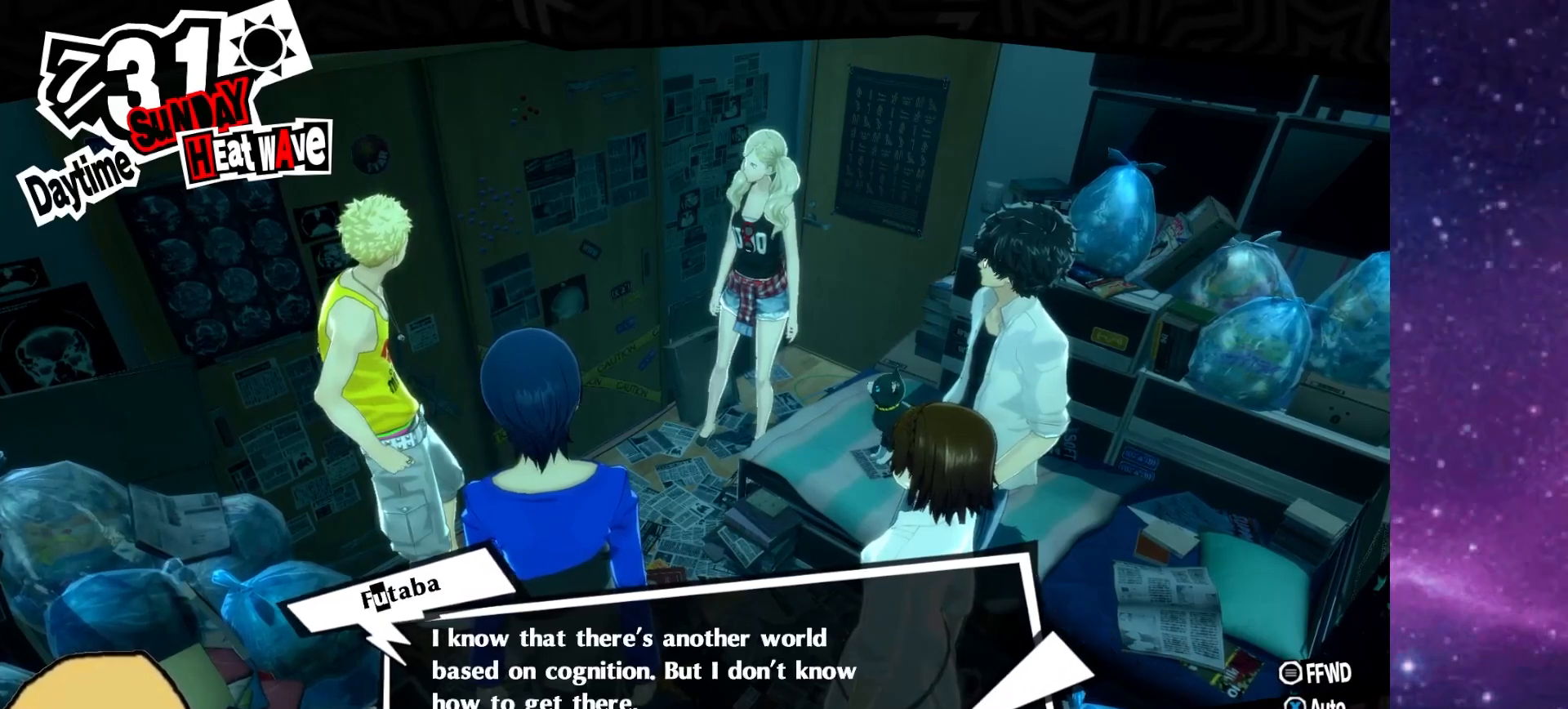
{"dt_ms": 1000, "buttons": [], "left_stick": "left", "right_stick": "center"}
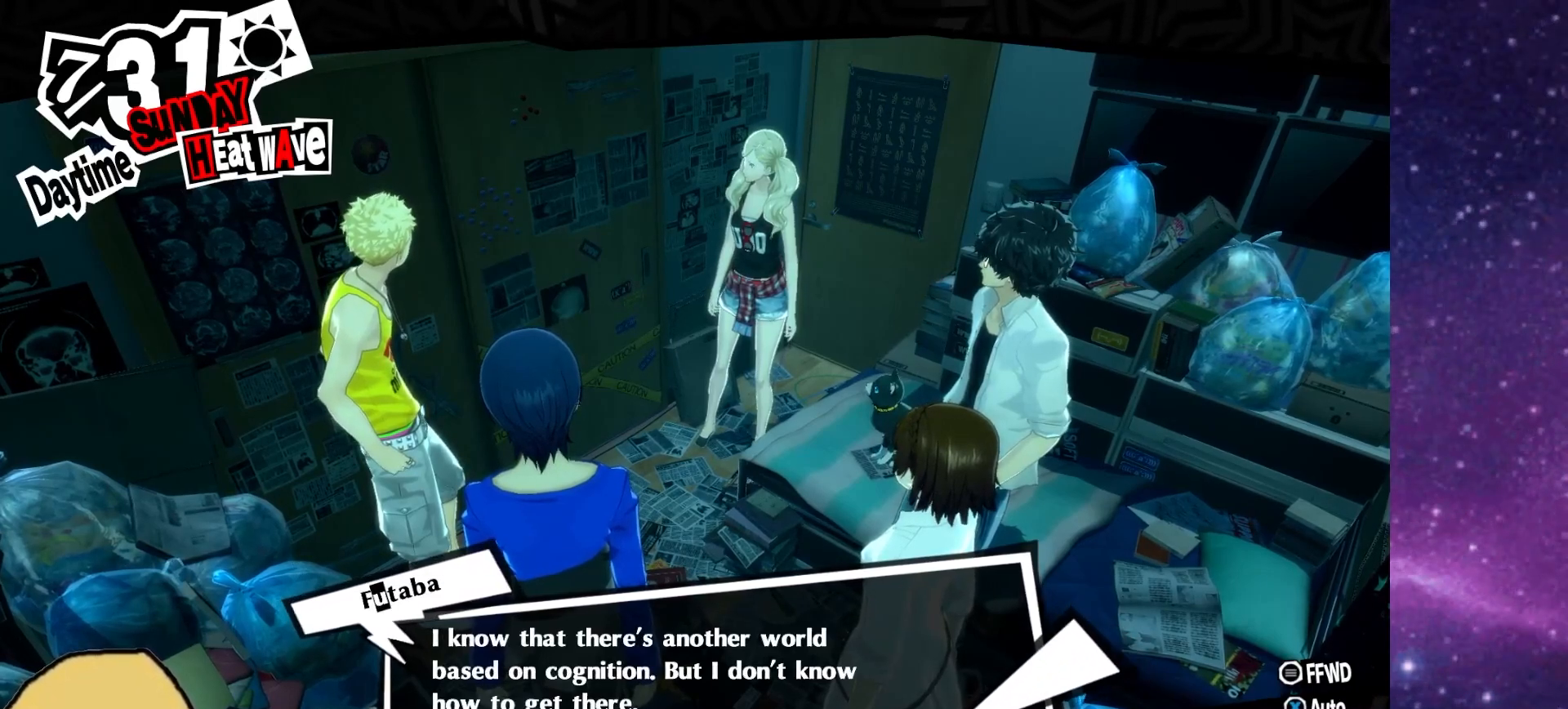
{"dt_ms": 1000, "buttons": ["CROSS"], "left_stick": "up", "right_stick": "center"}
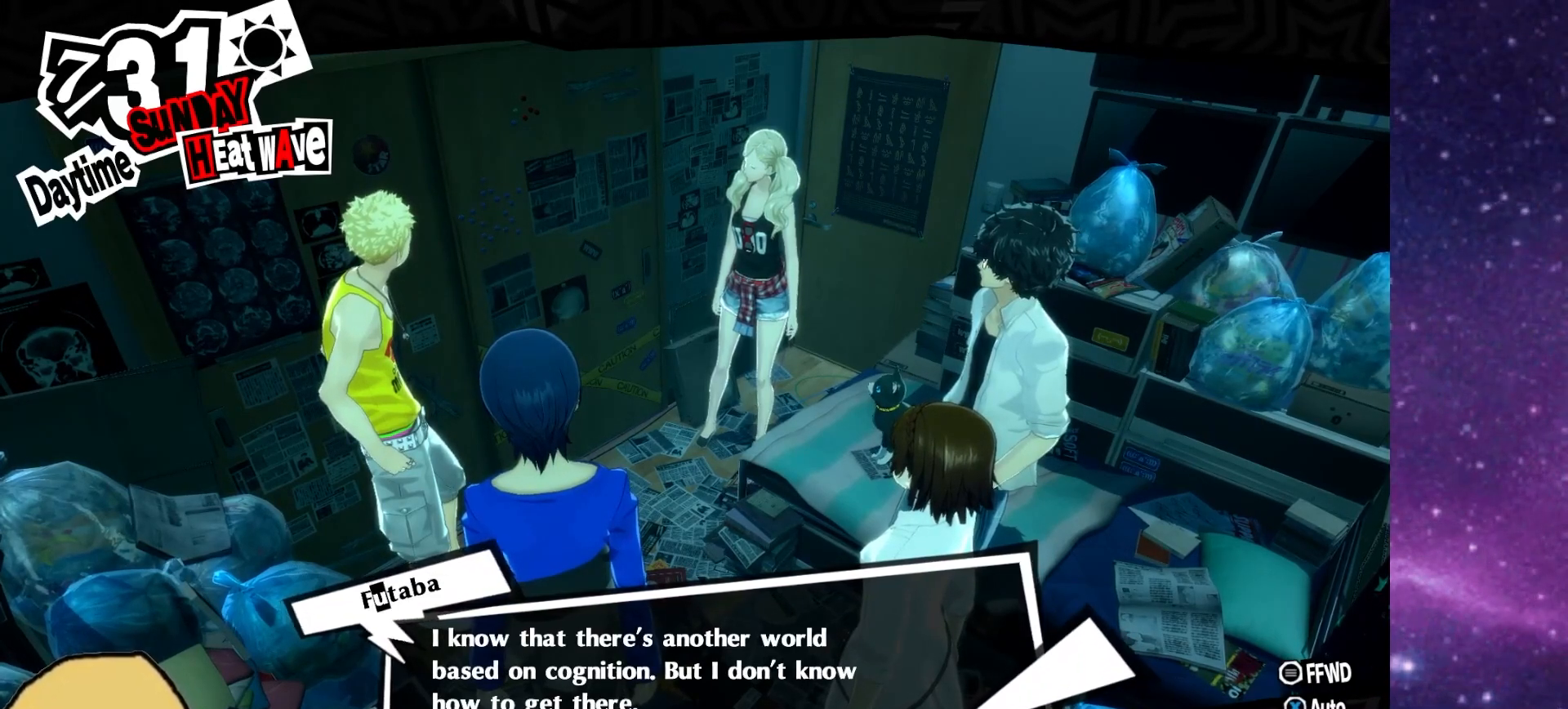
{"dt_ms": 500, "buttons": [], "left_stick": "left", "right_stick": "up-left", "events": [[50, "CROSS", "up"], [117, "left_stick", "right"], [233, "left_stick", "down"], [400, "left_stick", "left"], [467, "right_stick", "up-left"]]}
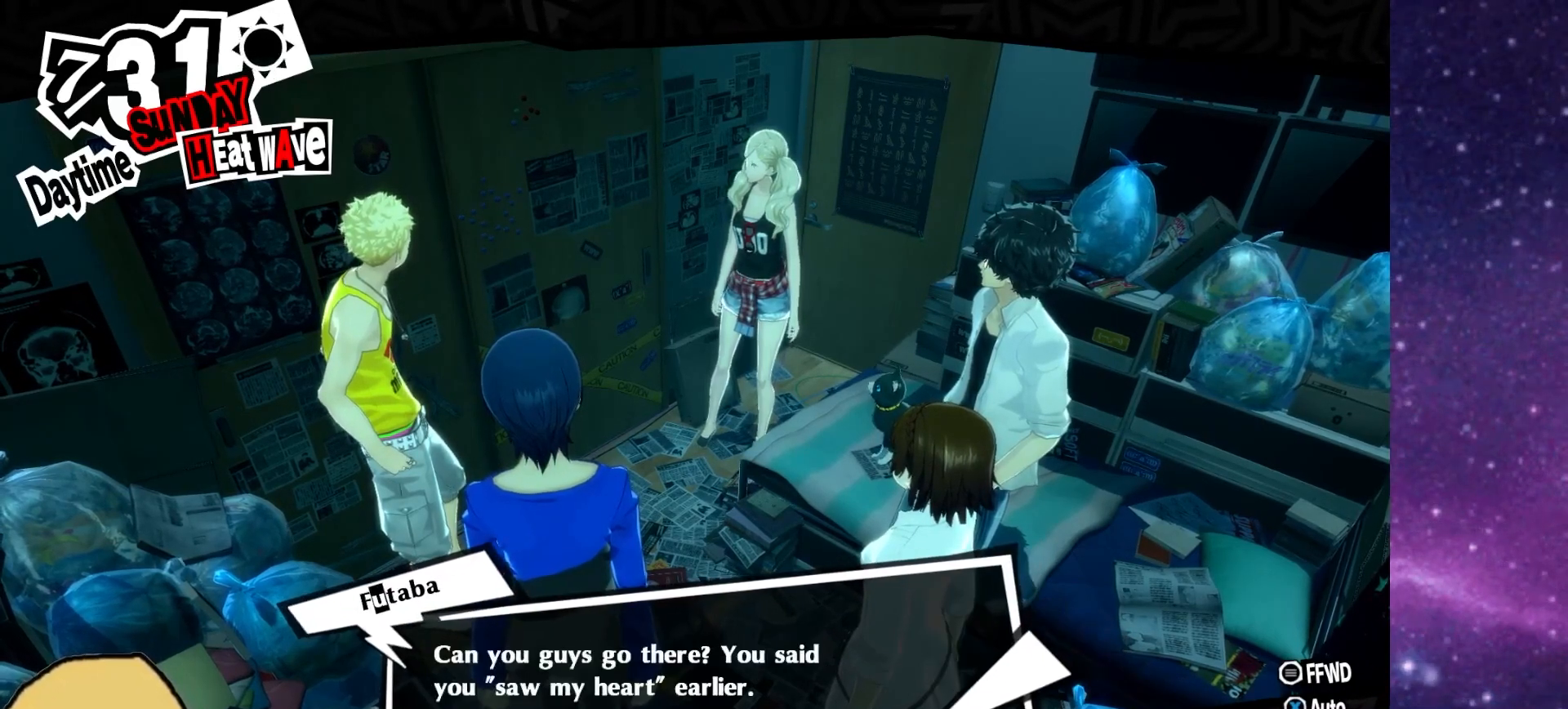
{"dt_ms": 500, "buttons": [], "left_stick": "up-left", "right_stick": "up", "events": [[150, "left_stick", "down-left"], [183, "right_stick", "center"], [483, "right_stick", "up"], [500, "left_stick", "up-left"]]}
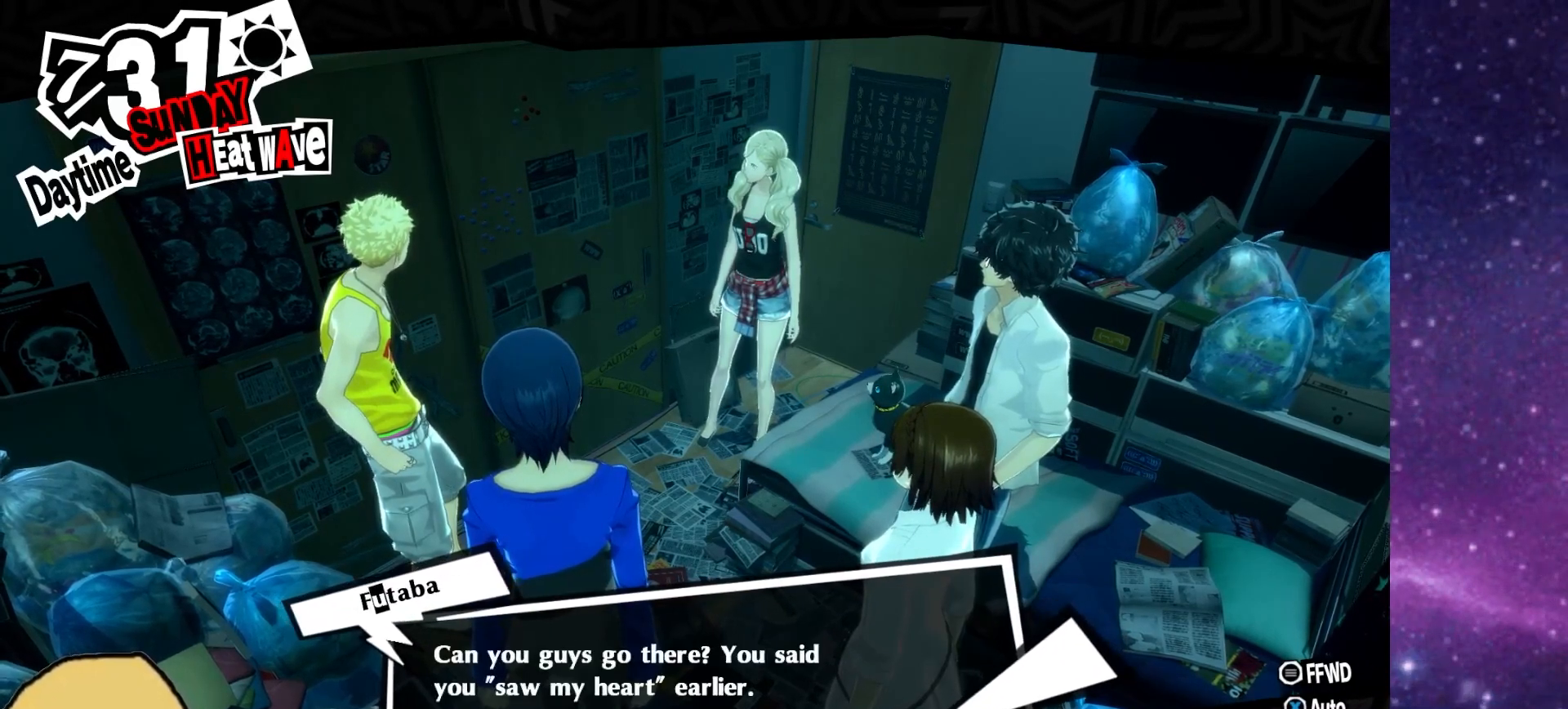
{"dt_ms": 500, "buttons": [], "left_stick": "left", "right_stick": "up-left", "events": [[33, "left_stick", "up"], [167, "right_stick", "center"], [200, "left_stick", "right"], [267, "left_stick", "down"], [400, "right_stick", "up-left"], [433, "left_stick", "left"]]}
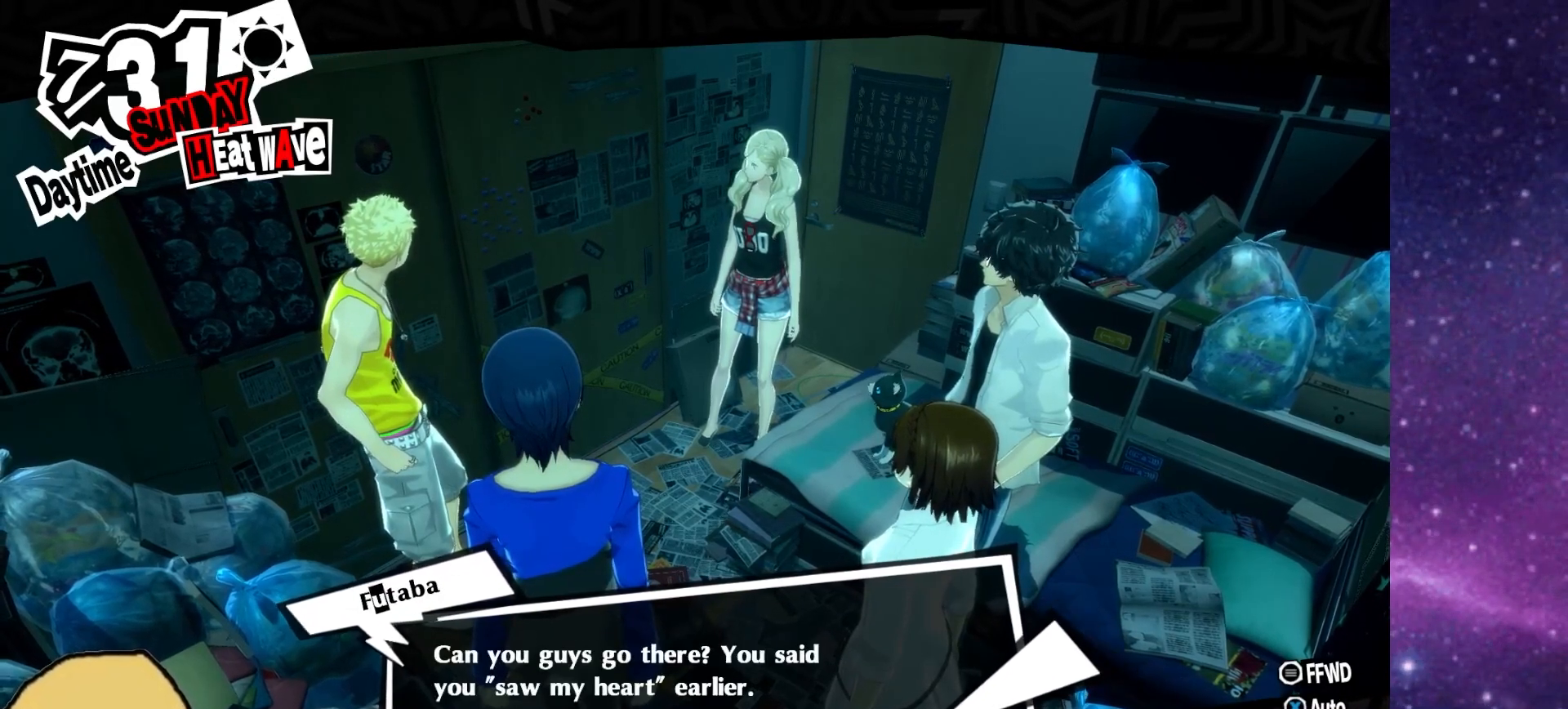
{"dt_ms": 500, "buttons": [], "left_stick": "up", "right_stick": "up-left"}
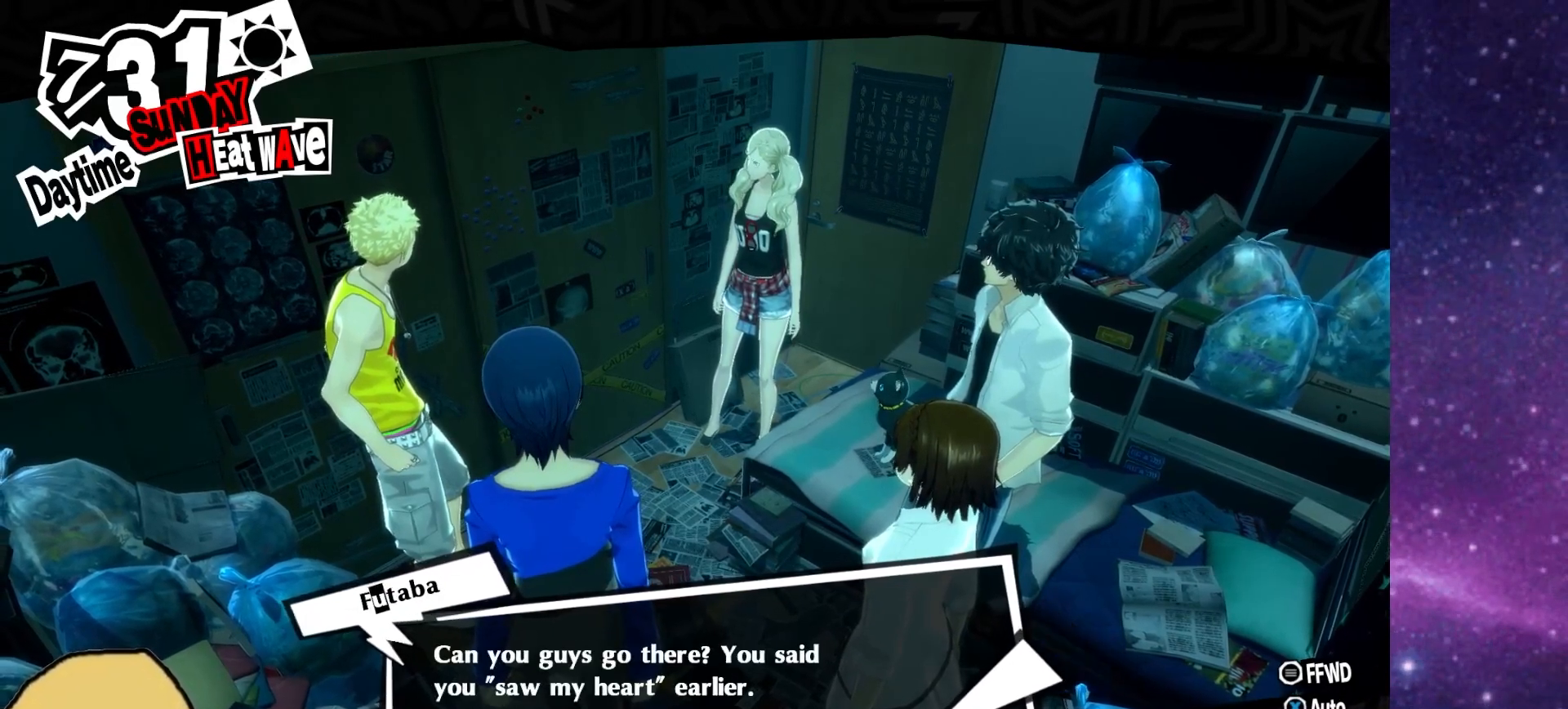
{"dt_ms": 500, "buttons": [], "left_stick": "up-left", "right_stick": "up-left", "events": [[33, "right_stick", "center"], [167, "left_stick", "right"], [267, "left_stick", "down"], [317, "right_stick", "up-left"], [400, "left_stick", "left"], [467, "left_stick", "up-left"]]}